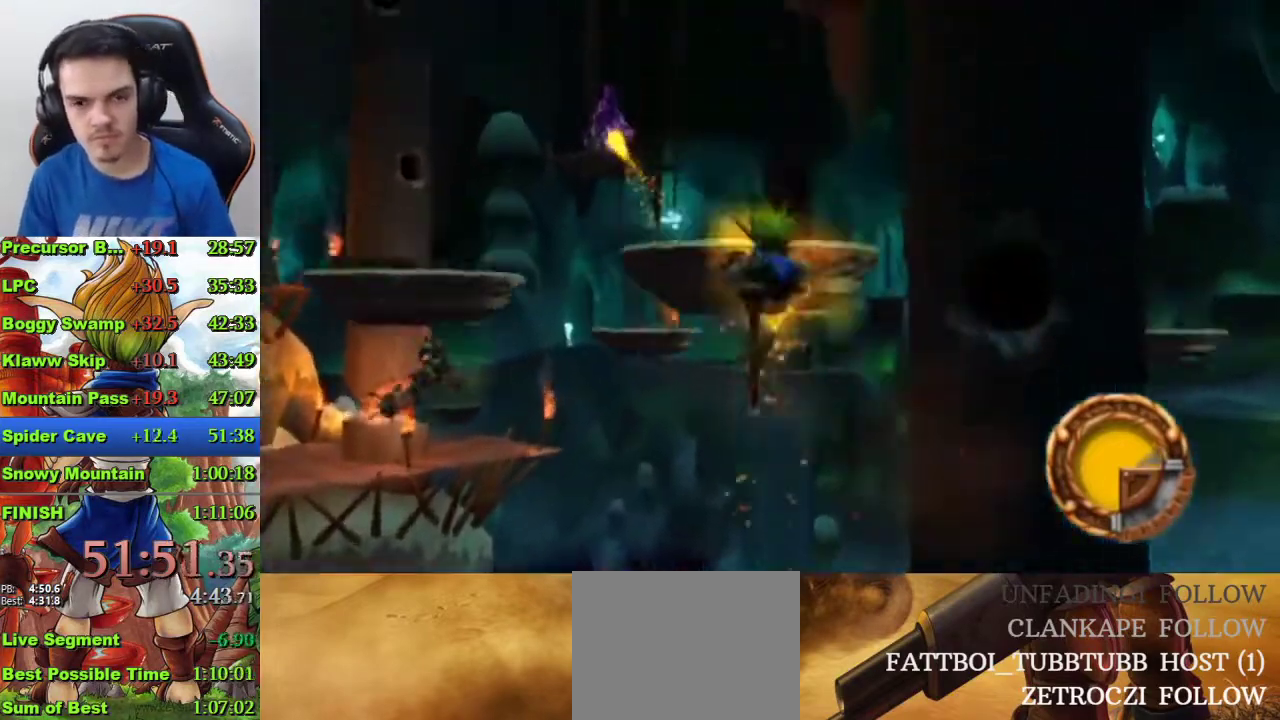
Gameplay with a controller (PlayStation layout); each line is a JSON object with the inputs held at the frame after it. "events" lists button and stick changes between this image and that frame as [ms after this image, input, new state], when the widget could be followed in between.
{"buttons": [], "left_stick": "center", "right_stick": "center", "events": [[200, "right_stick", "left"], [300, "left_stick", "center"], [333, "right_stick", "center"]]}
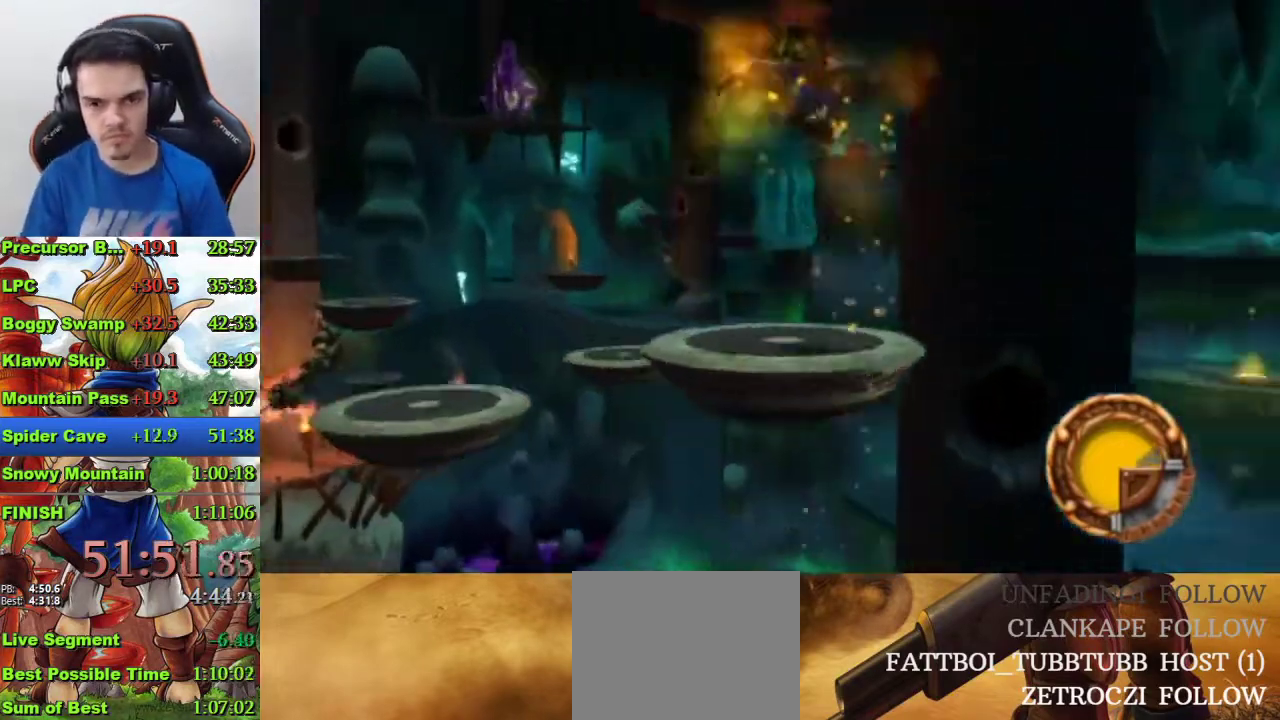
{"buttons": ["CROSS"], "left_stick": "up", "right_stick": "center", "events": [[400, "left_stick", "up"], [433, "CROSS", "down"]]}
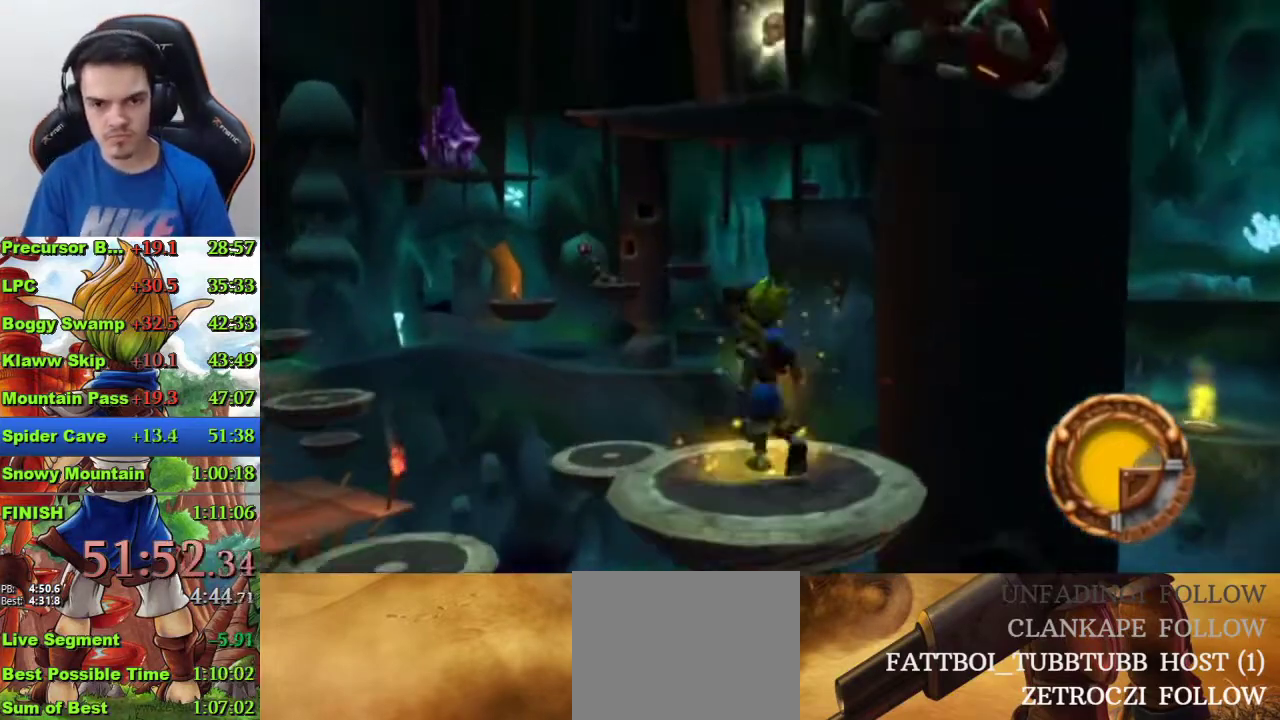
{"buttons": ["CROSS"], "left_stick": "up", "right_stick": "center", "events": [[100, "CROSS", "up"], [367, "CROSS", "down"]]}
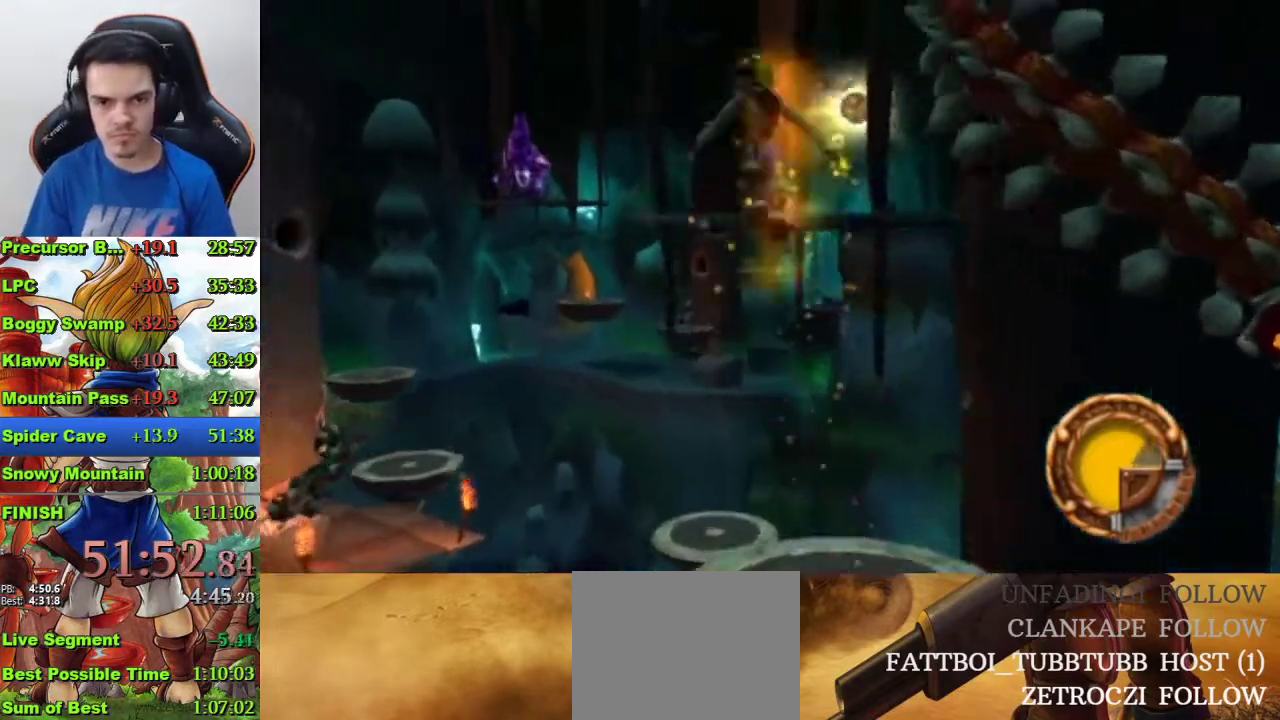
{"buttons": [], "left_stick": "up", "right_stick": "center", "events": [[33, "CROSS", "up"], [300, "CIRCLE", "down"], [400, "CIRCLE", "up"]]}
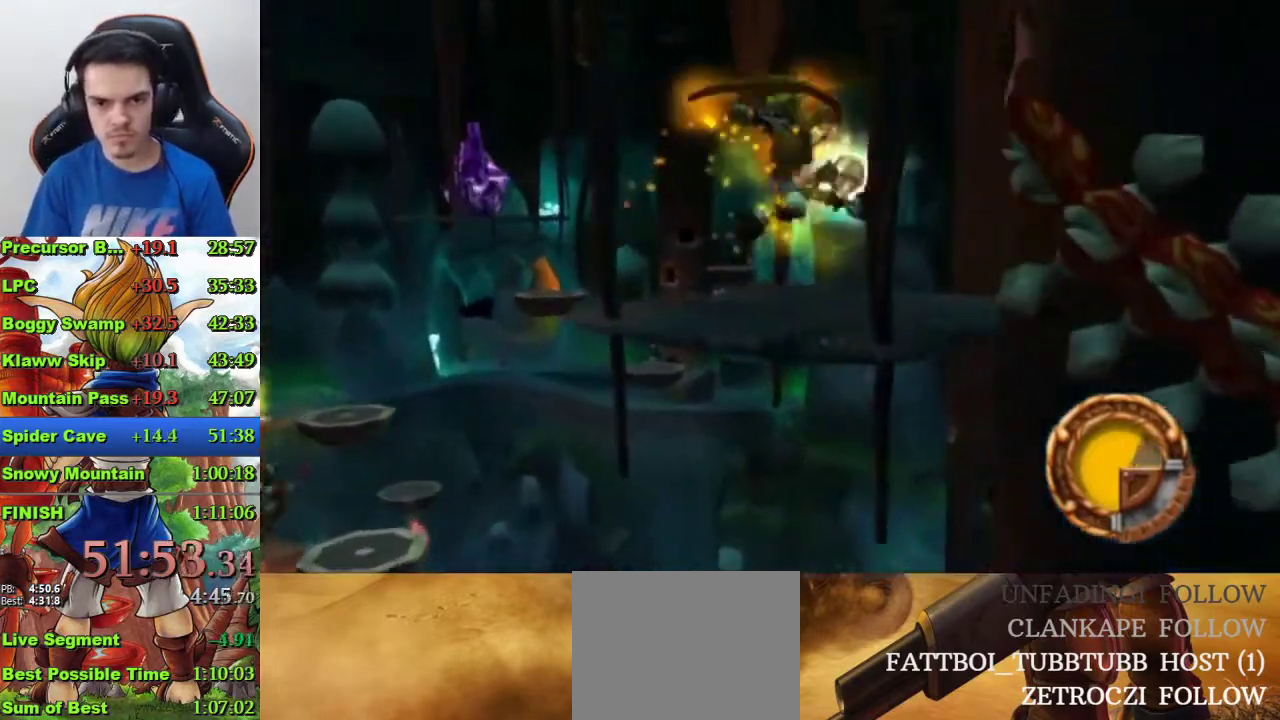
{"buttons": [], "left_stick": "center", "right_stick": "center", "events": [[433, "left_stick", "center"]]}